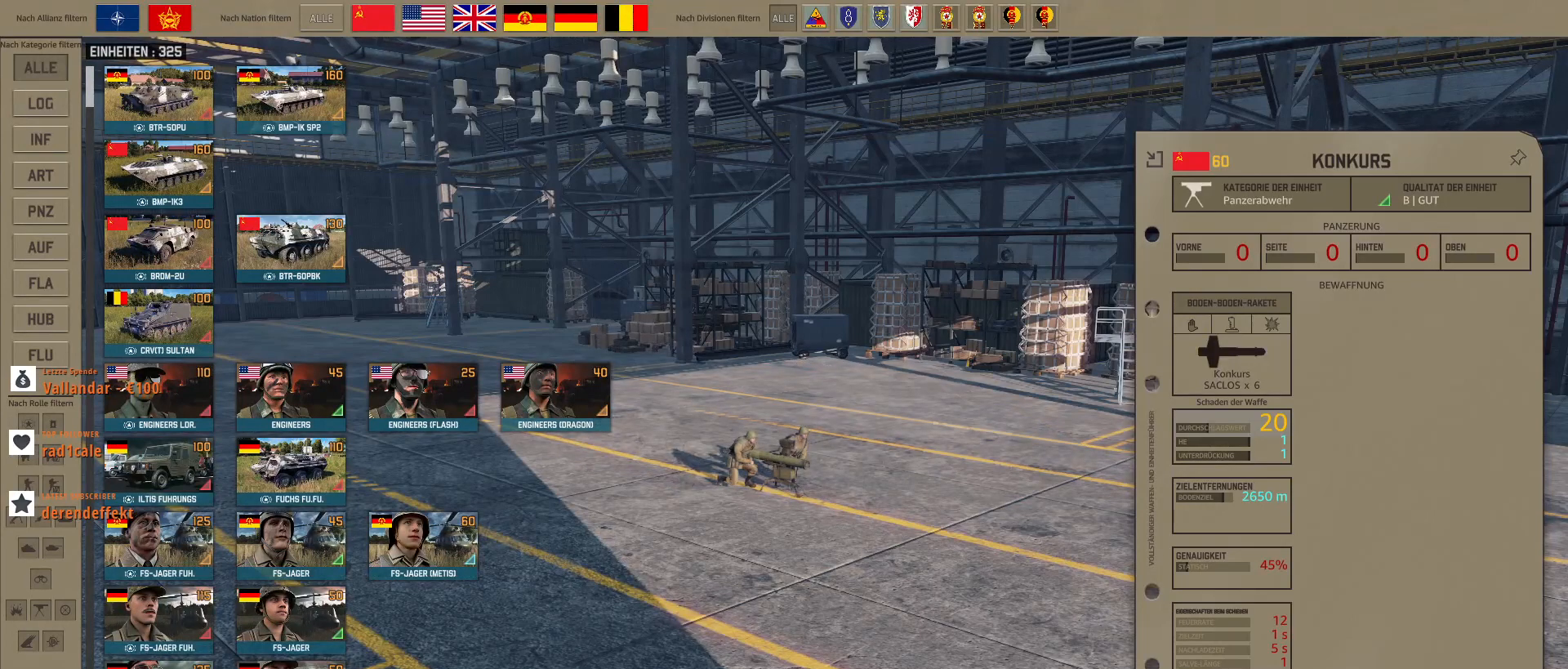
Gameplay with keyboard and mouse; each line is a JSON object with the keys and mouse buttons held at the frame after it. "events" lists presses ("down") and releases ("up") of ".", "/", "0", "1", "2", "3", "4", "5", "6", "7", "8", "9", "a", "alt_l", "alt_r", "b", "backspace", "c", "caps_lock", "comma", "ctrl_l", "ctrl_r", "d", "e", "equals", "escape", "f", "f1", "f10", "f11", "f12", "f2", "f3", "f4", "f5", "f6", "f7", "f8", "f9", "g", "l", "lbracket", "m", "minus", "n", "o", "p", "q", "quote", "r", "rbracket", "return", "s", "semicolon", "shift_l", "shift_r", "super", "tab", "tilde", "u", "v", "w", "x", "y", "z", "mouse_left", "mouse_wheel", "mouse_right" and "mouse_mb4" between this image and that frame as [ms after this image, input, new state], when the widget could be followed in between. "mouse_left", "mouse_wheel", "mouse_right", "mouse_mb4" = the "left", "wheel", "right", "mb4" buttons of the "mouse" list. No other keys are recorded. "wheel" means that the mouse wheel is clicked or scrolled. Not read: backslash h i j k mouse_mb5 mouse_move t.
{"keys": [], "mouse": [], "events": [[33, "mouse_left", "down"], [67, "mouse_left", "up"]]}
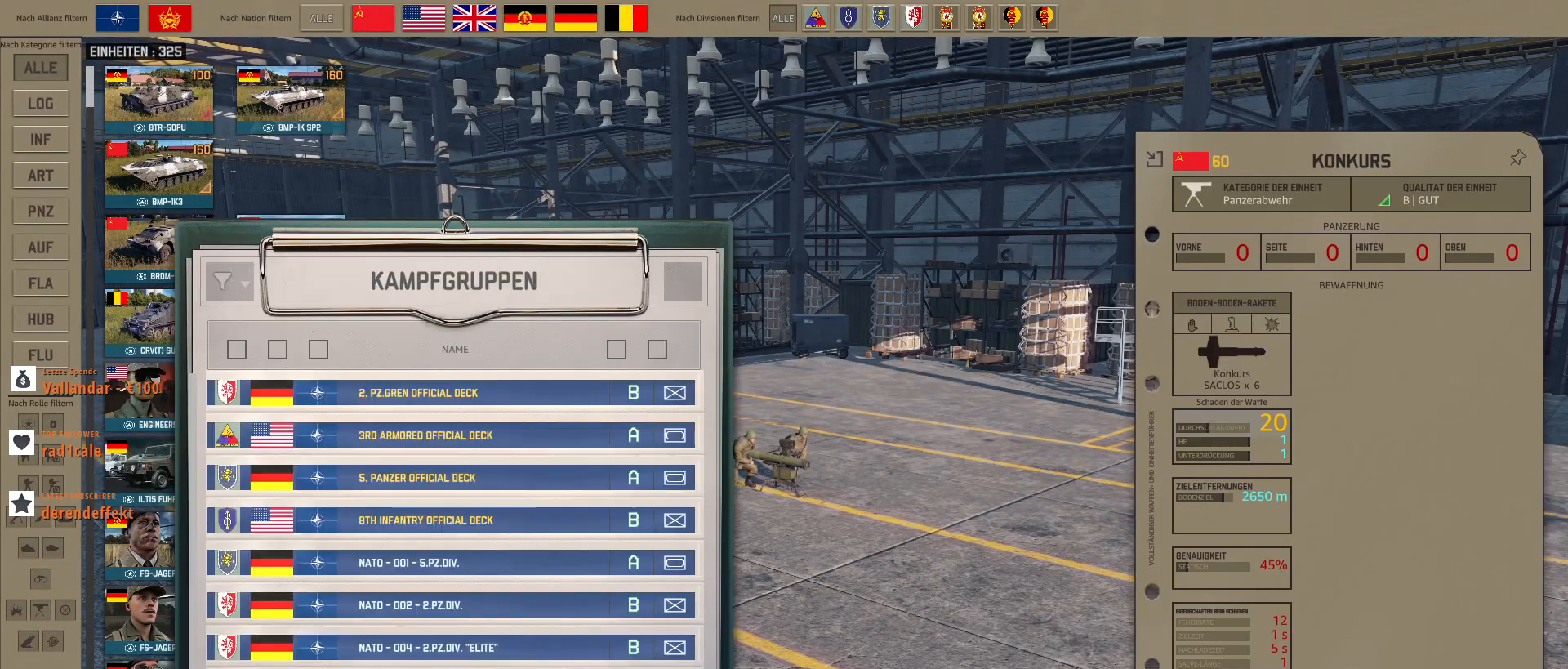
{"keys": [], "mouse": [], "events": []}
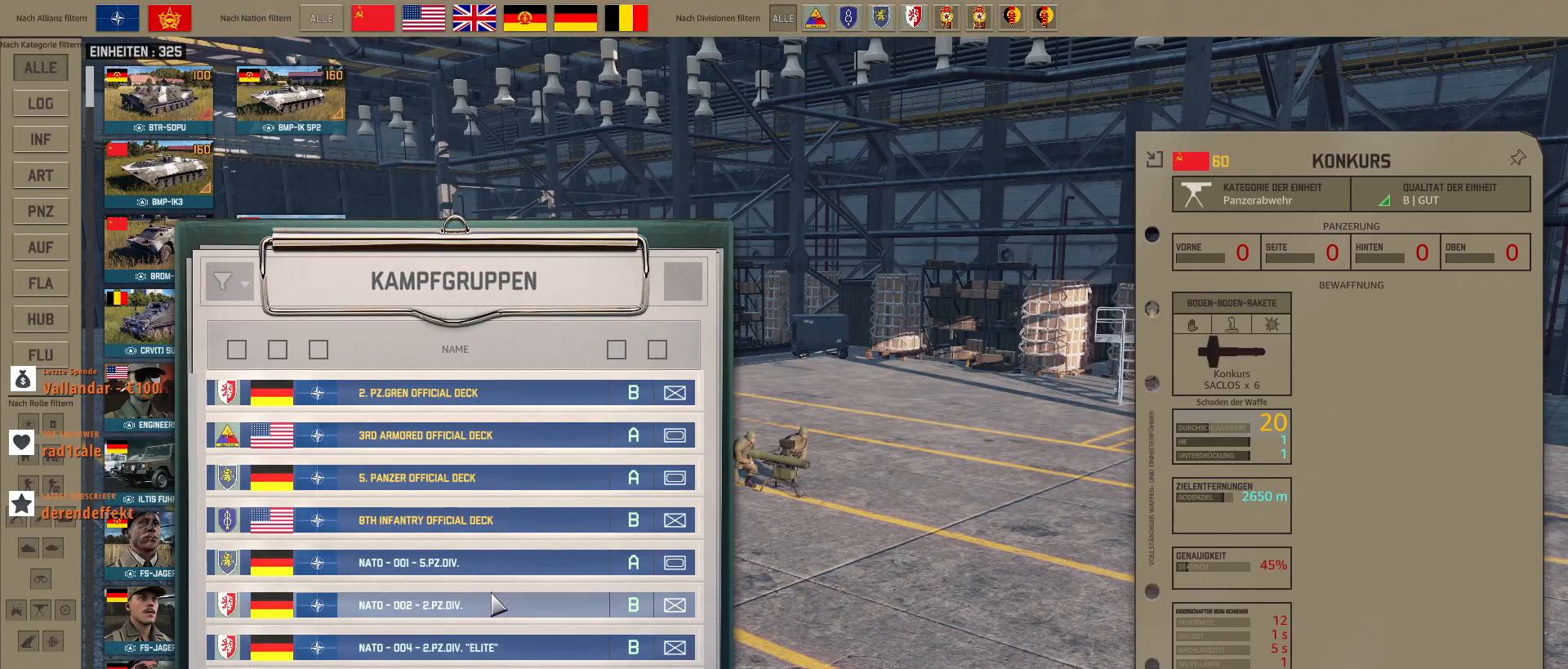
{"keys": [], "mouse": [], "events": []}
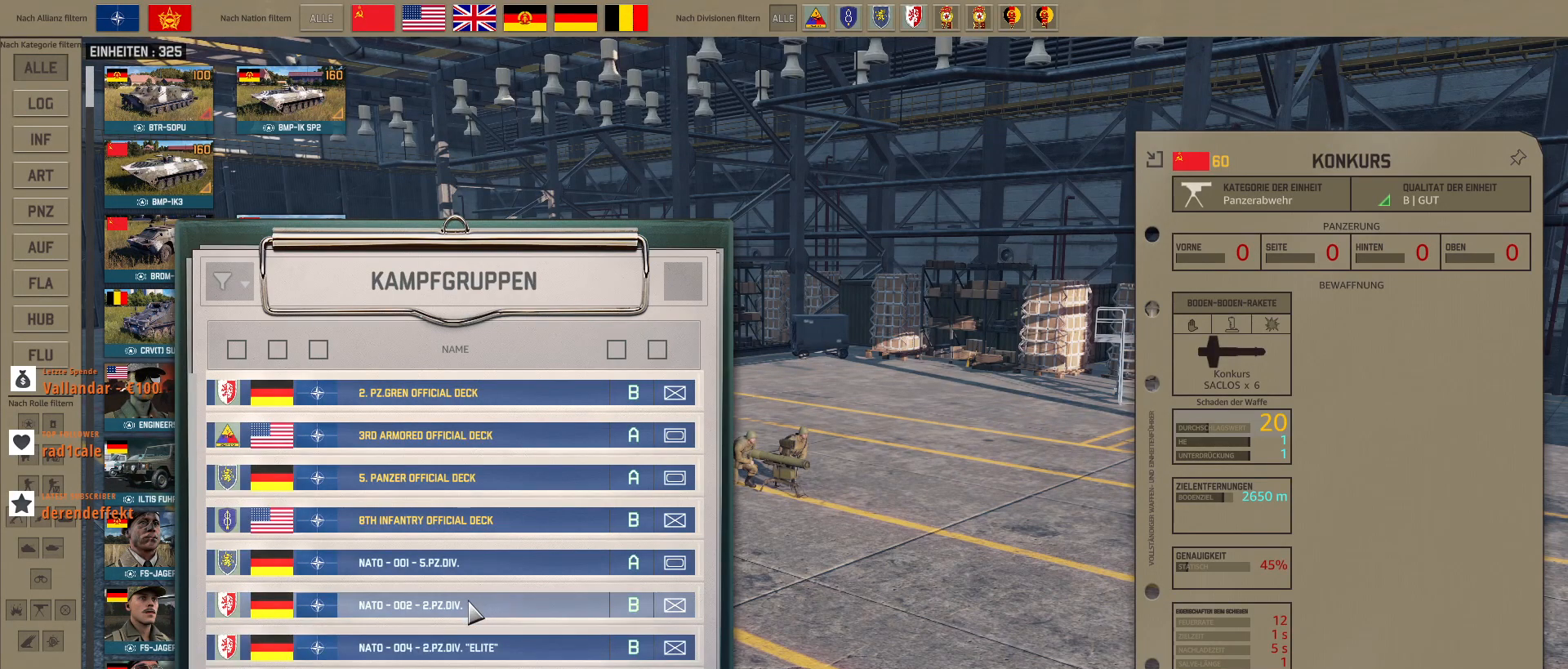
{"keys": [], "mouse": [], "events": []}
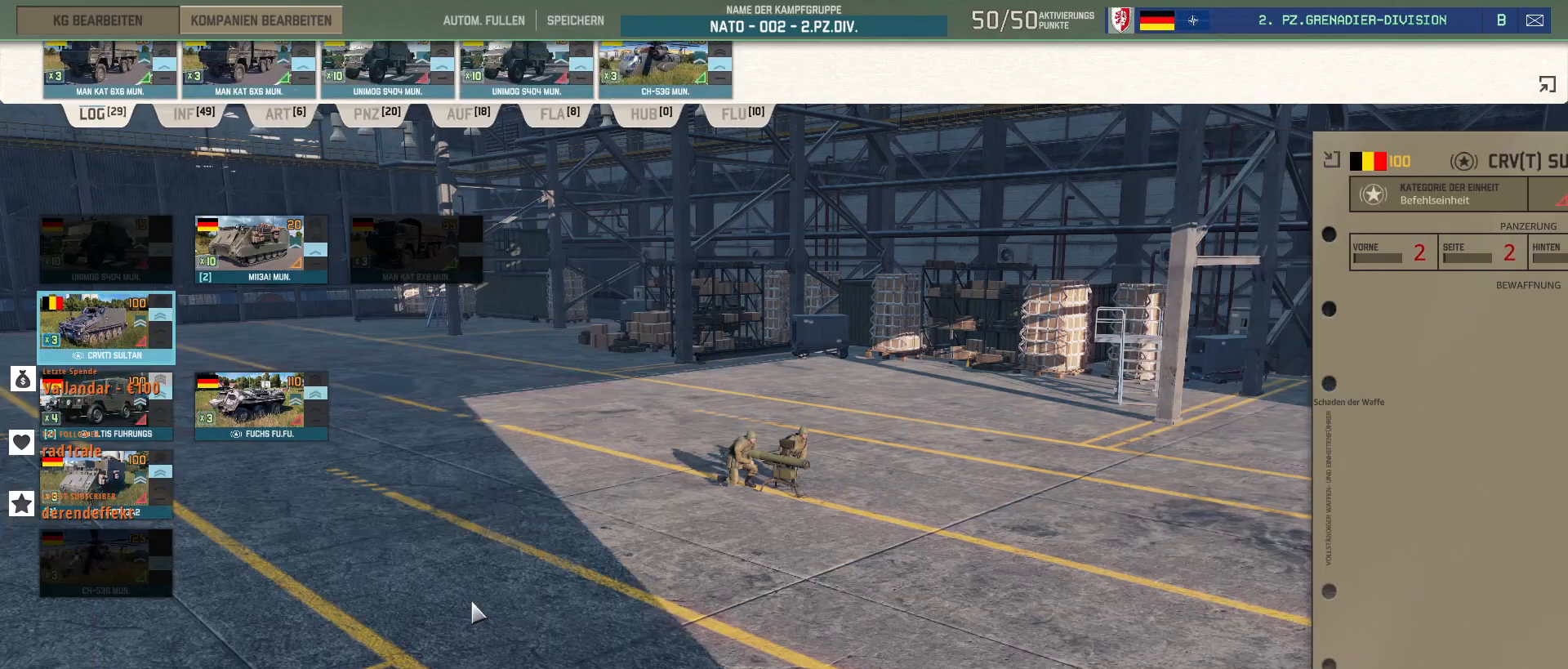
{"keys": [], "mouse": [], "events": []}
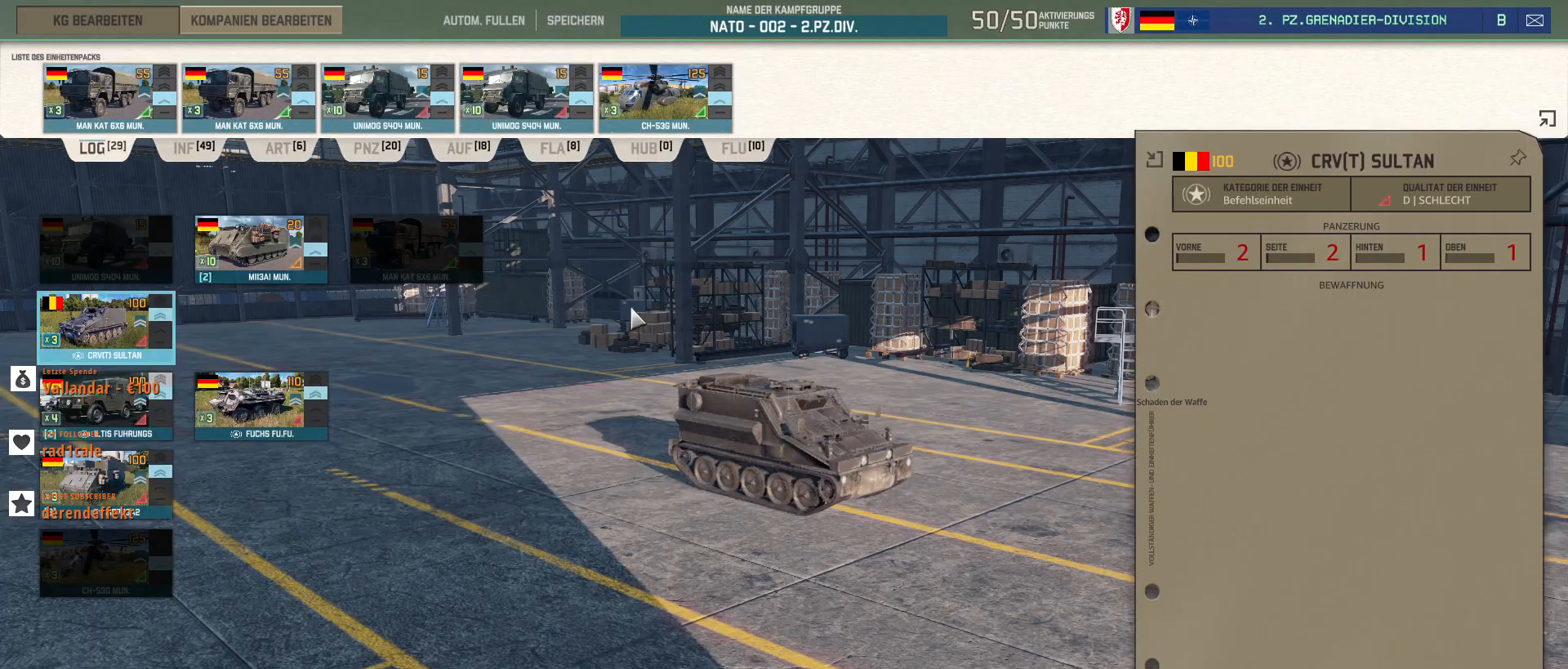
{"keys": [], "mouse": ["left"], "events": [[500, "mouse_left", "down"]]}
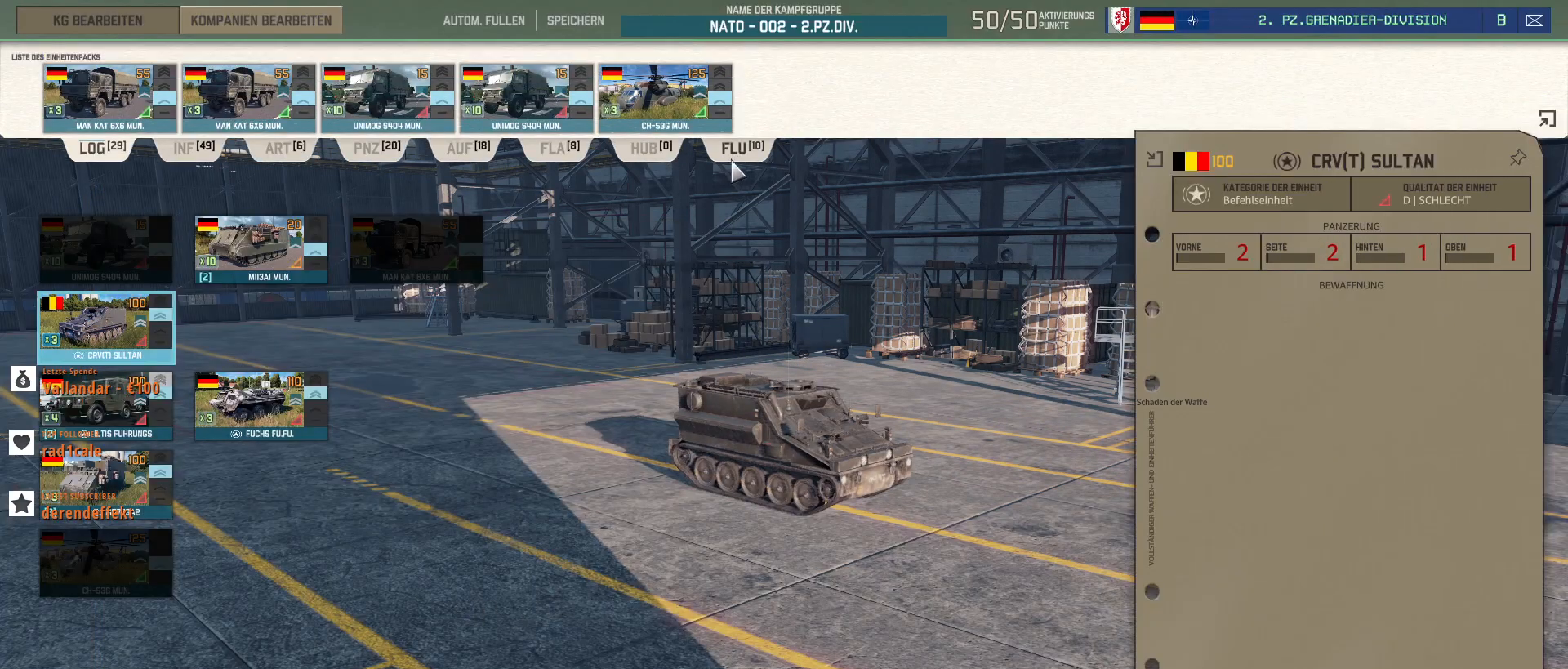
{"keys": [], "mouse": [], "events": [[33, "mouse_left", "up"]]}
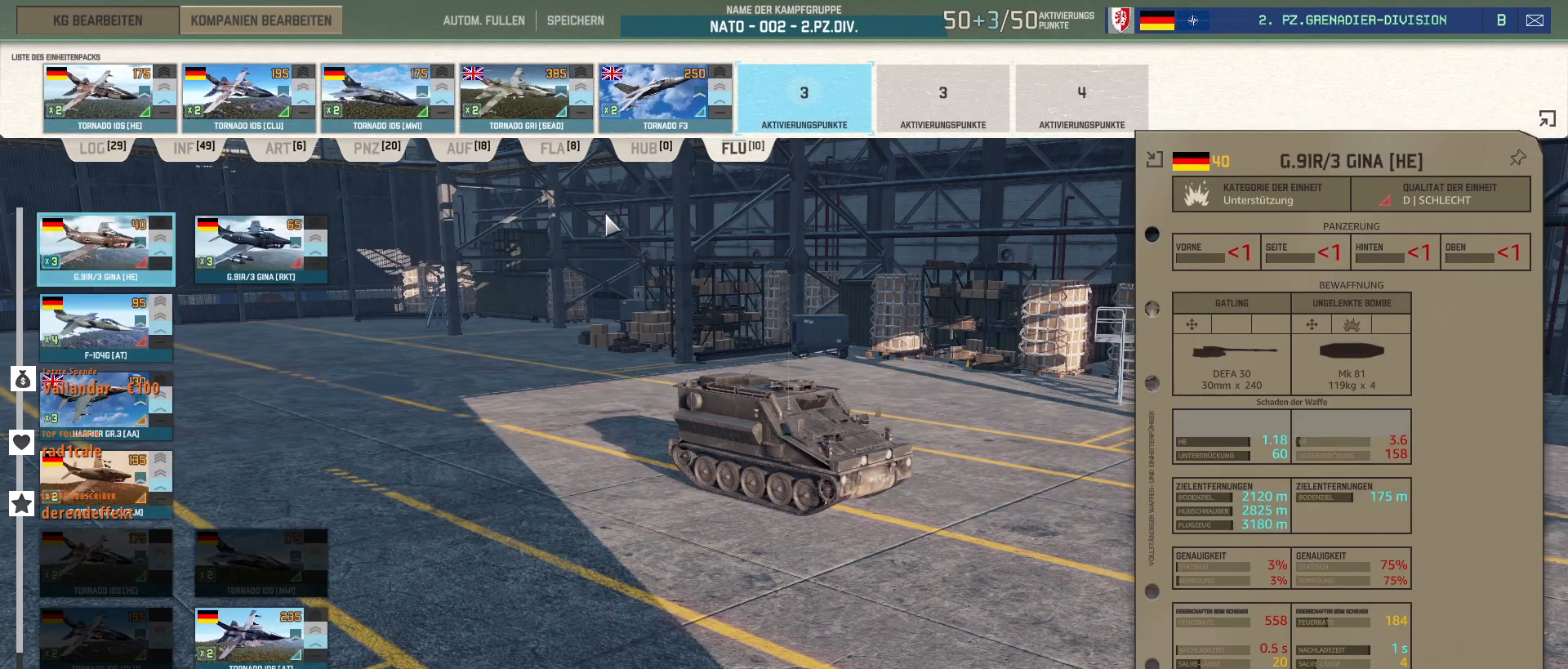
{"keys": [], "mouse": [], "events": []}
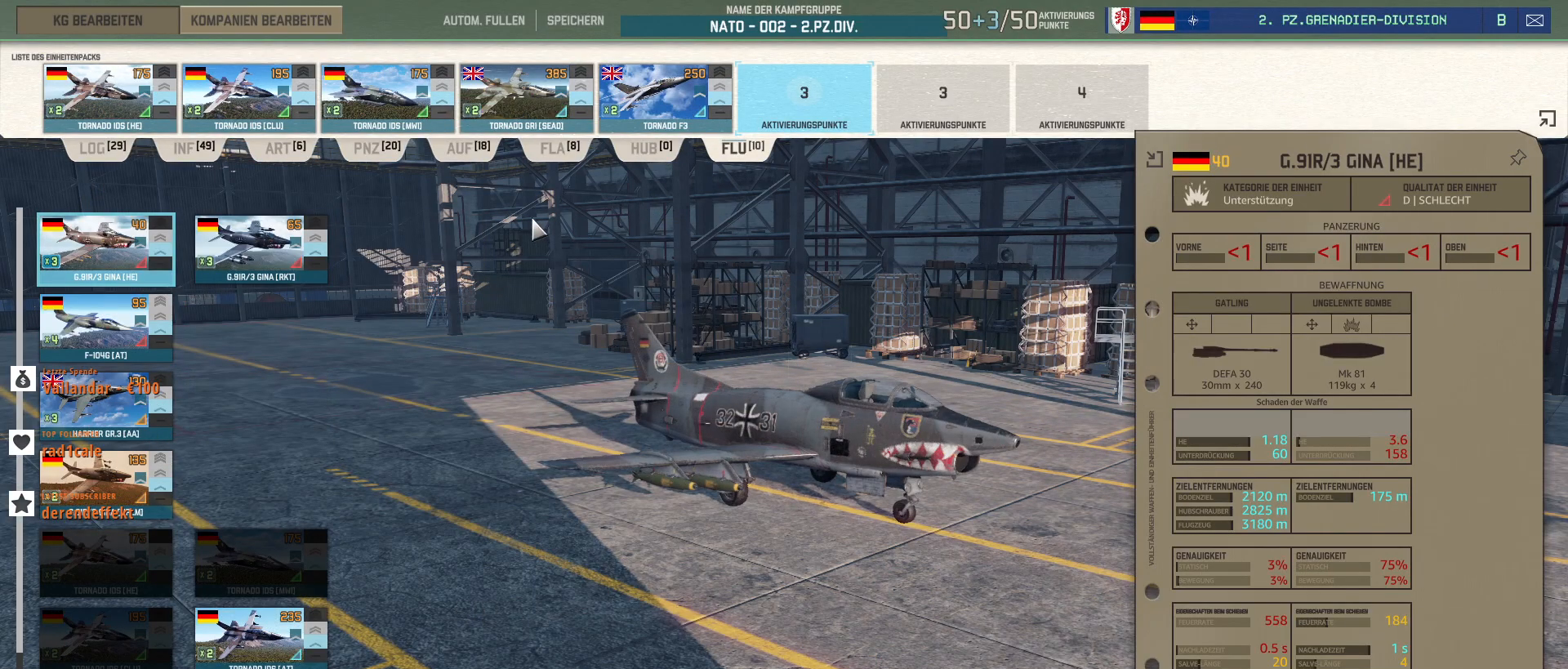
{"keys": [], "mouse": [], "events": []}
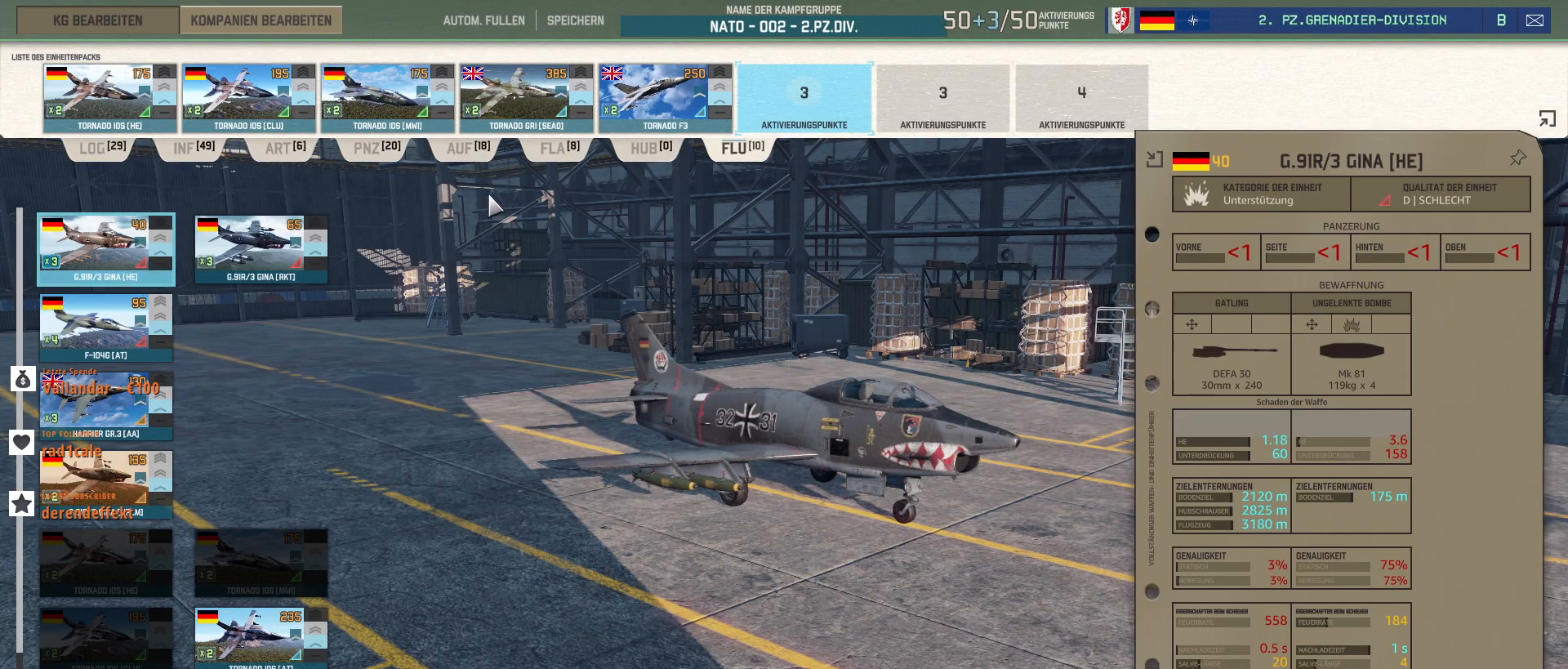
{"keys": [], "mouse": [], "events": []}
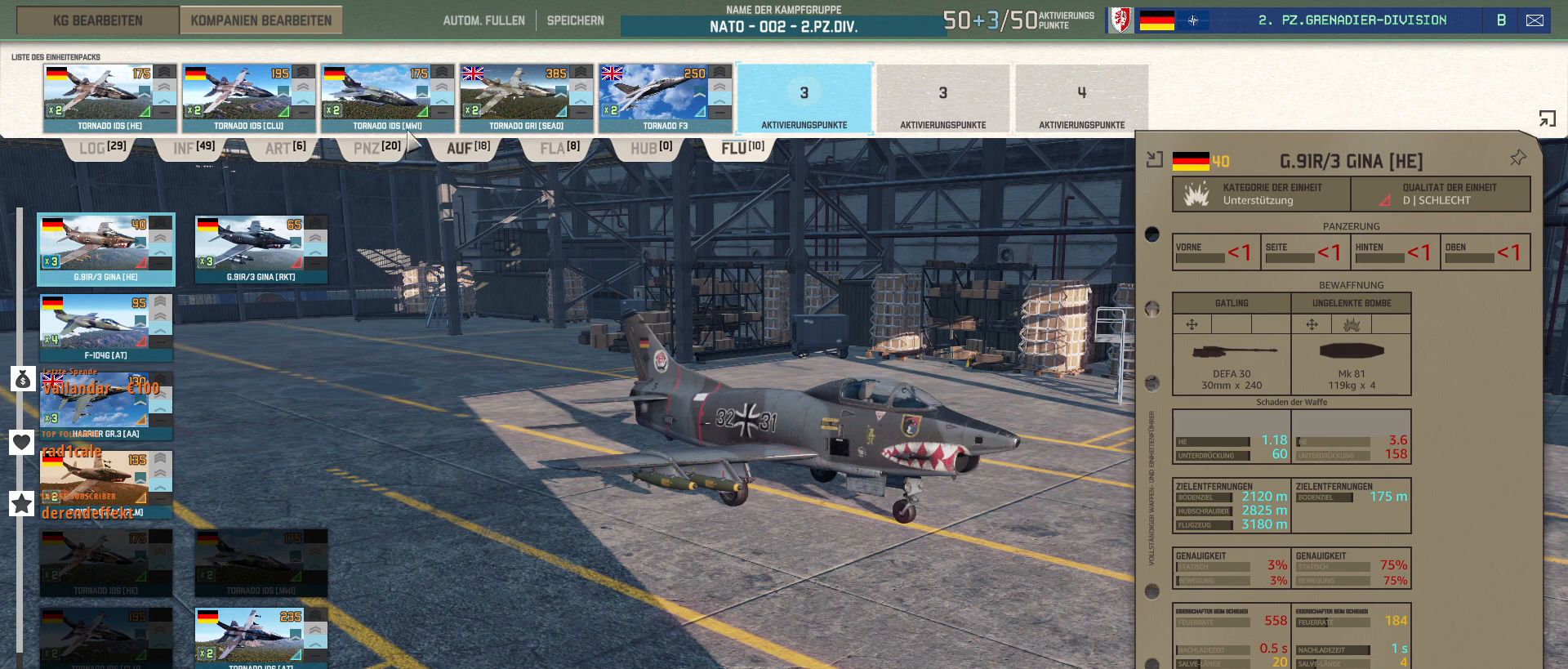
{"keys": [], "mouse": [], "events": []}
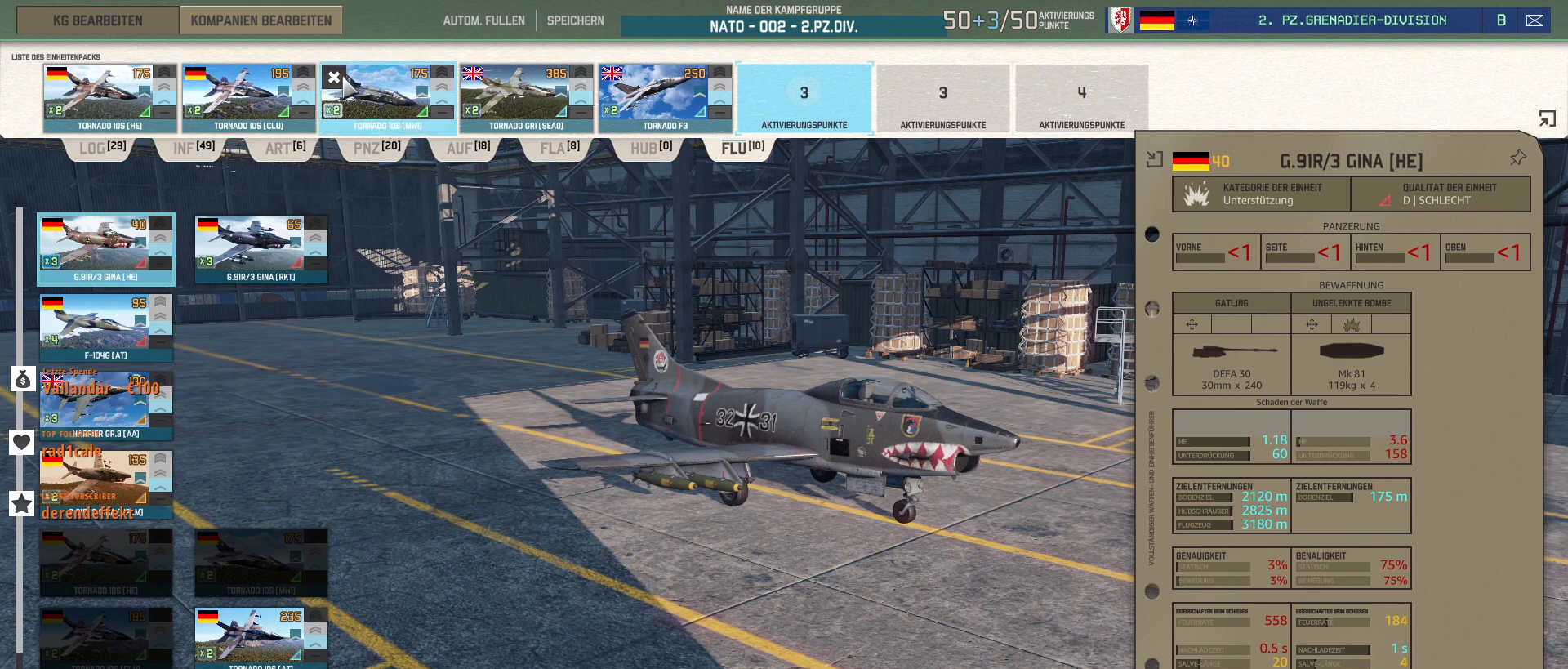
{"keys": [], "mouse": ["left"], "events": [[500, "mouse_left", "down"]]}
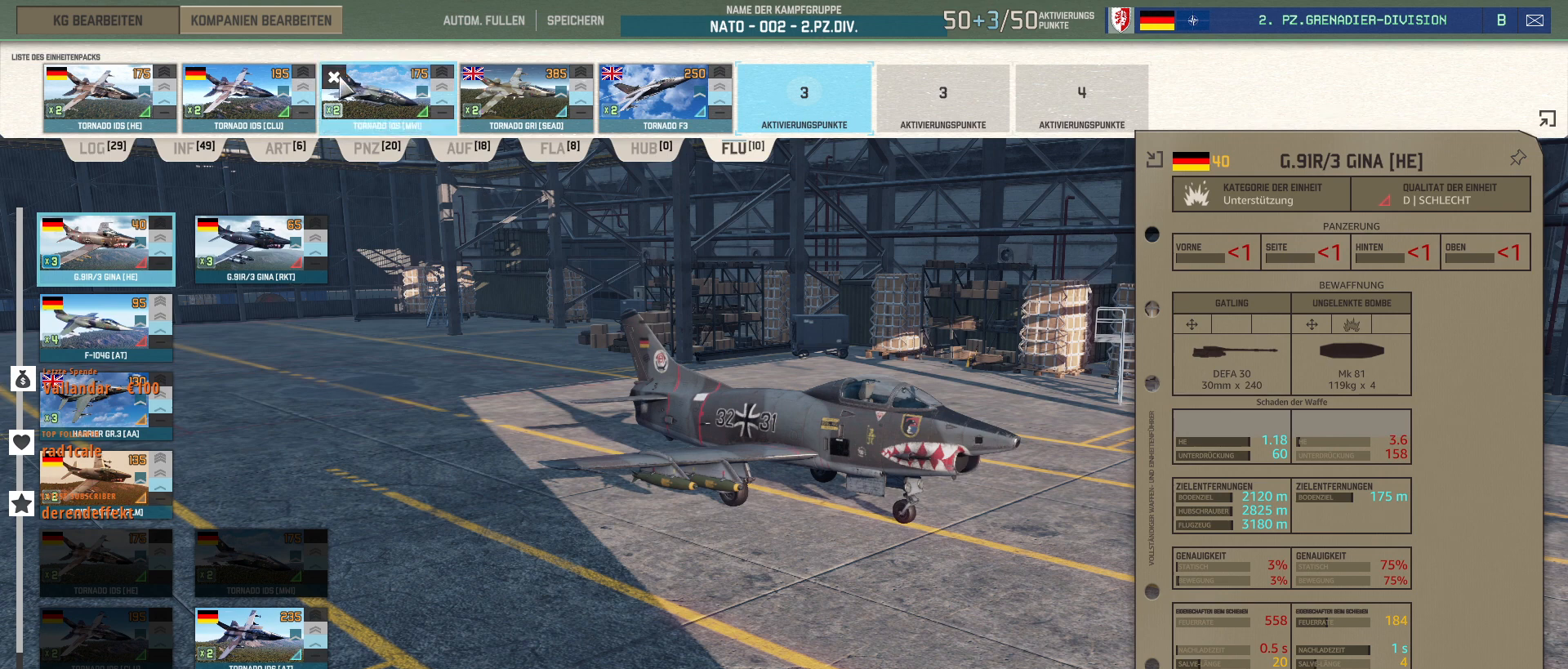
{"keys": [], "mouse": [], "events": [[133, "mouse_left", "up"]]}
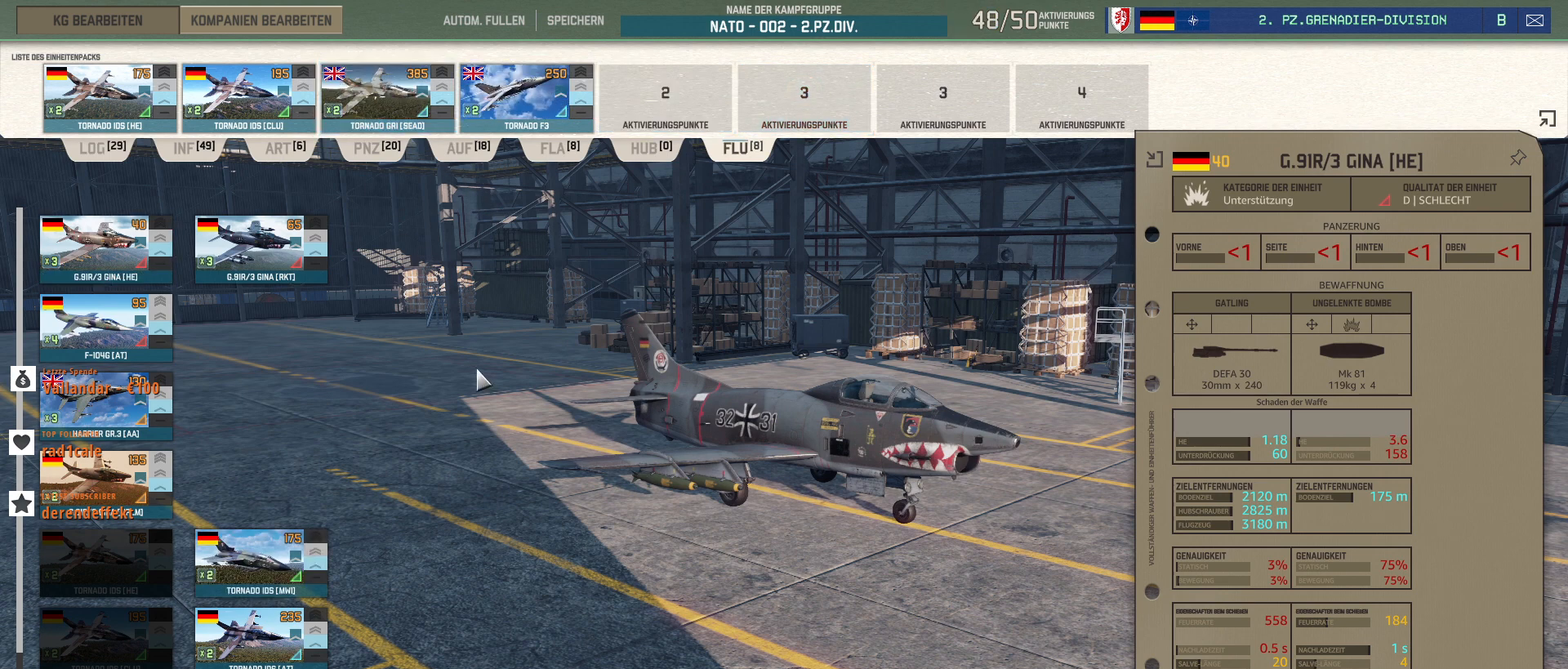
{"keys": [], "mouse": [], "events": []}
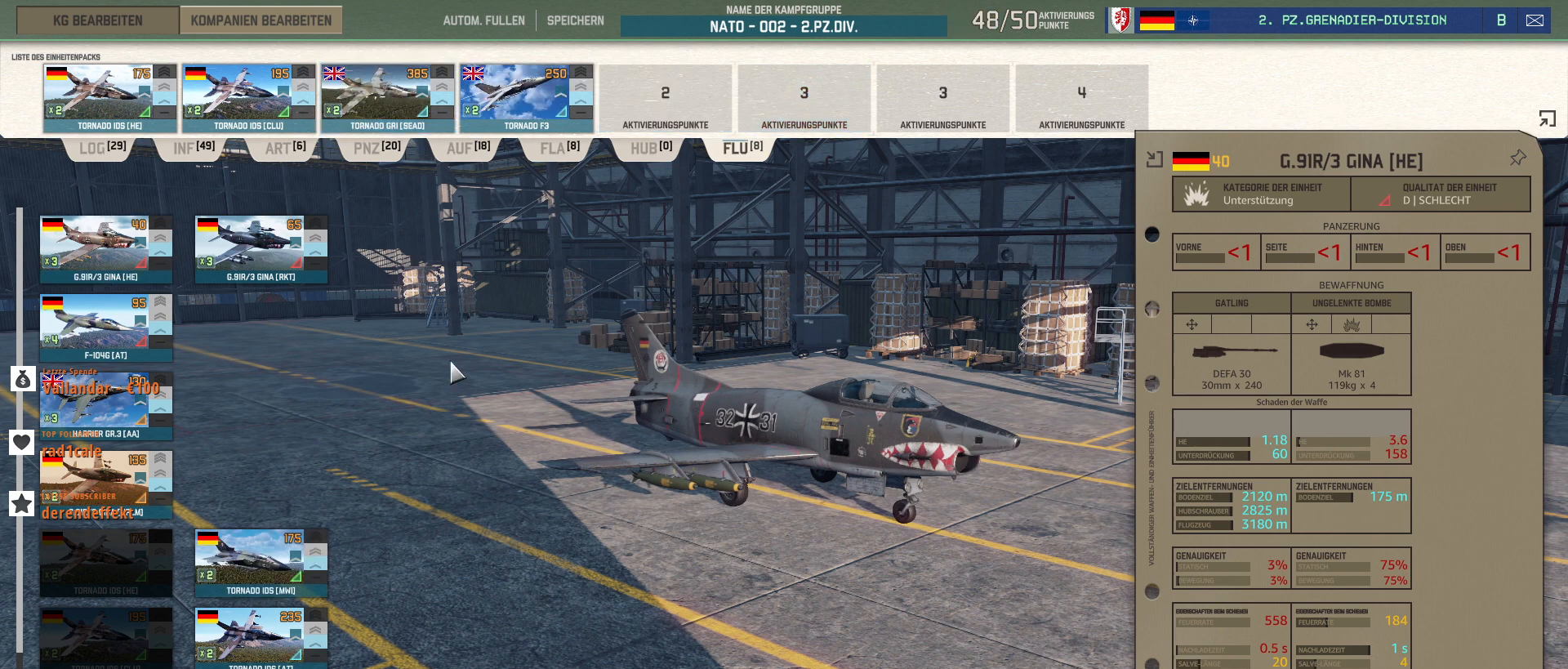
{"keys": [], "mouse": [], "events": []}
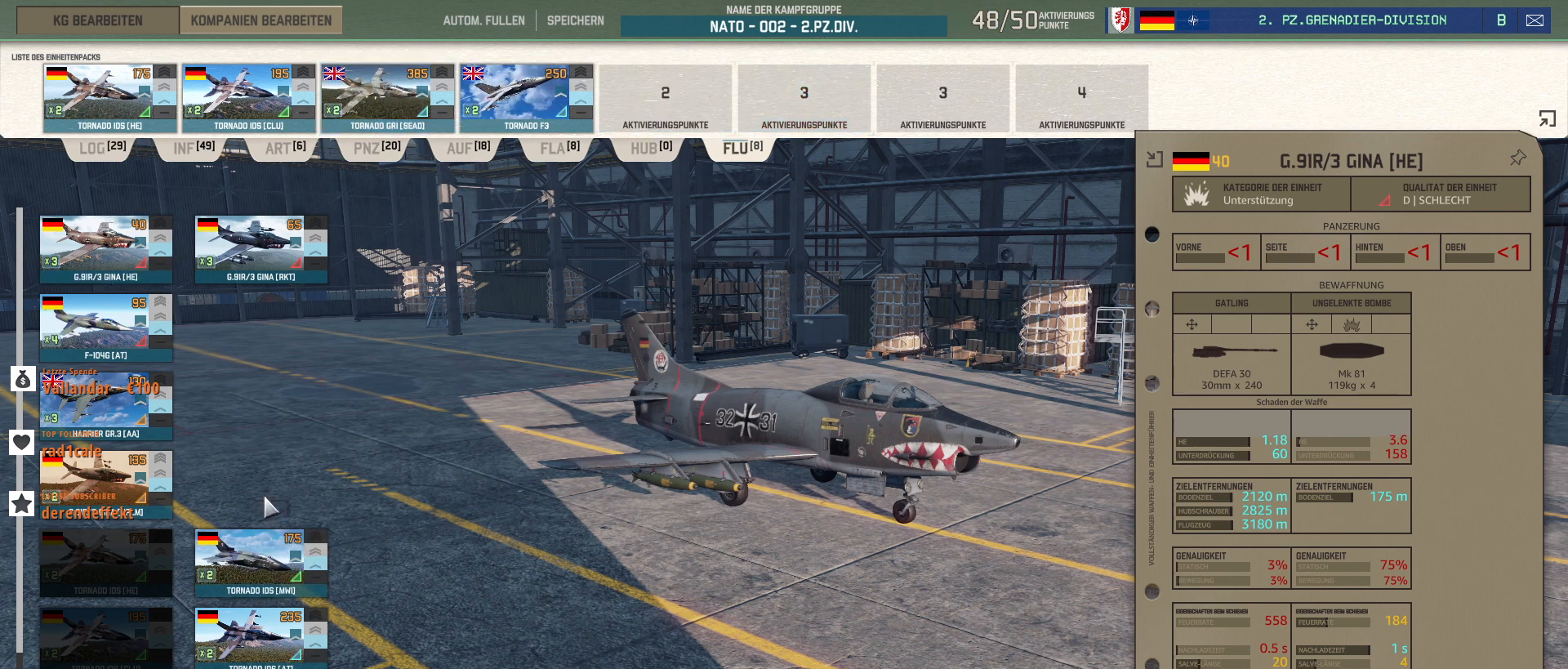
{"keys": [], "mouse": [], "events": []}
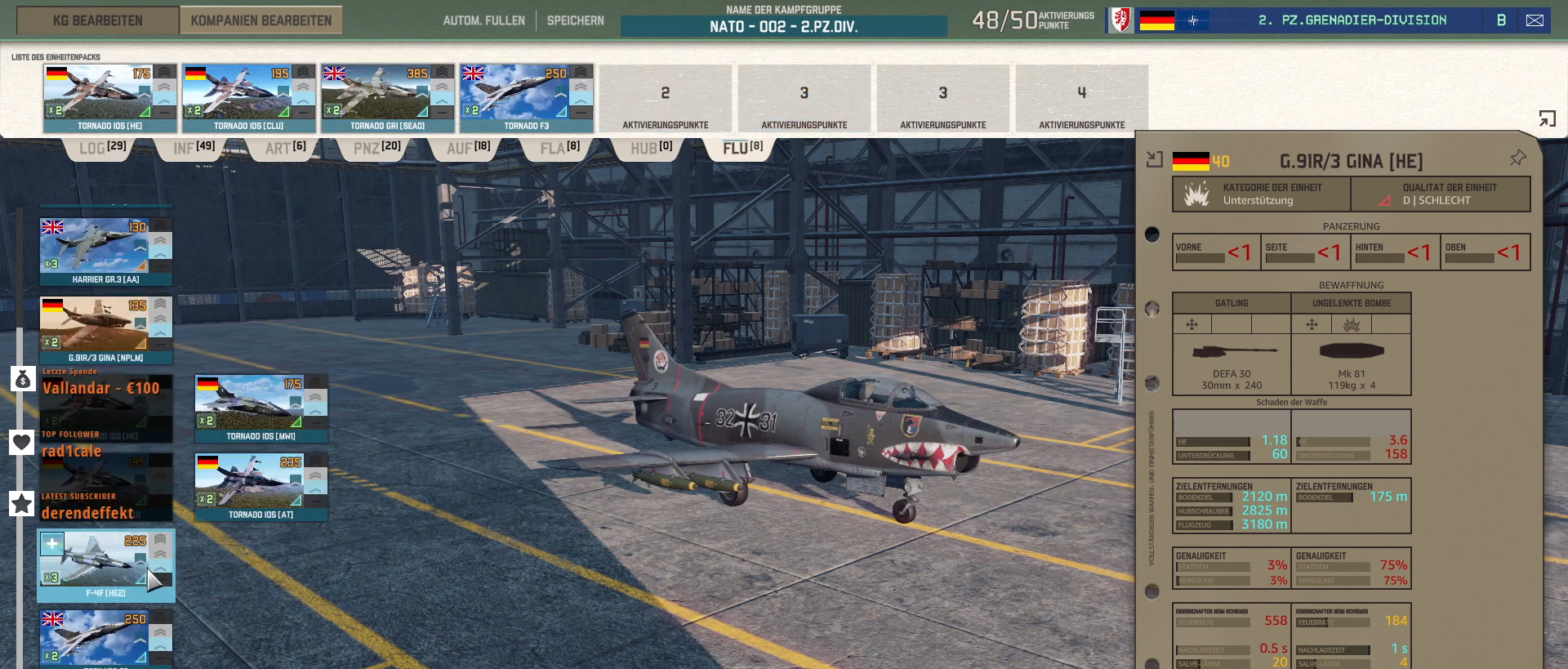
{"keys": [], "mouse": [], "events": []}
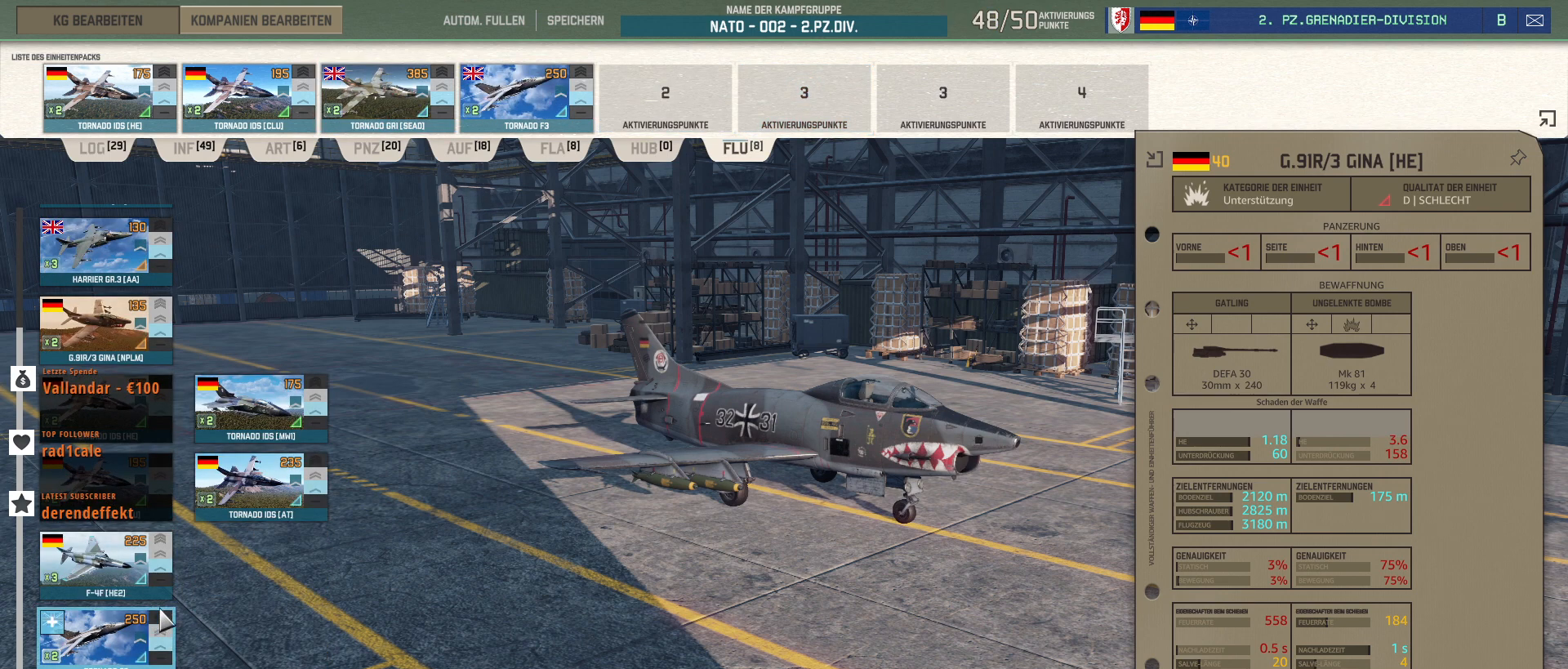
{"keys": [], "mouse": [], "events": []}
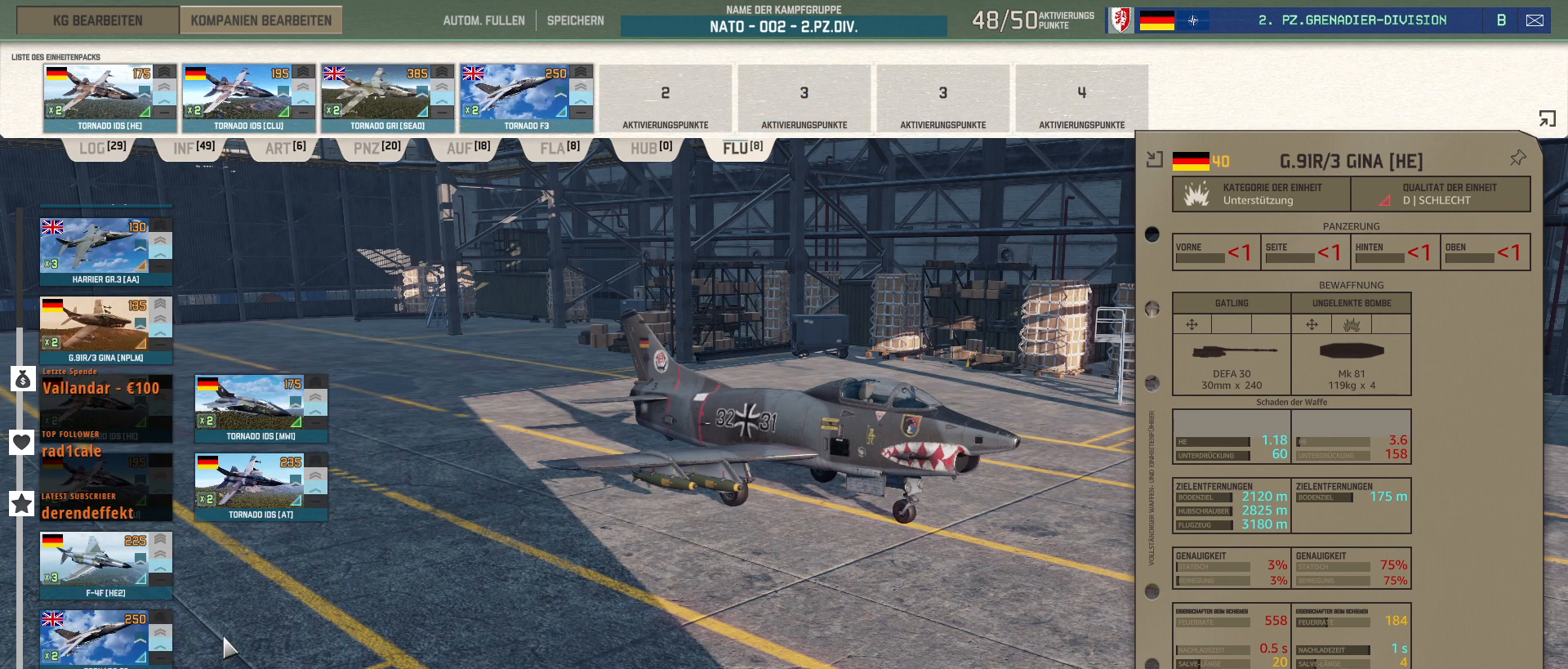
{"keys": [], "mouse": [], "events": []}
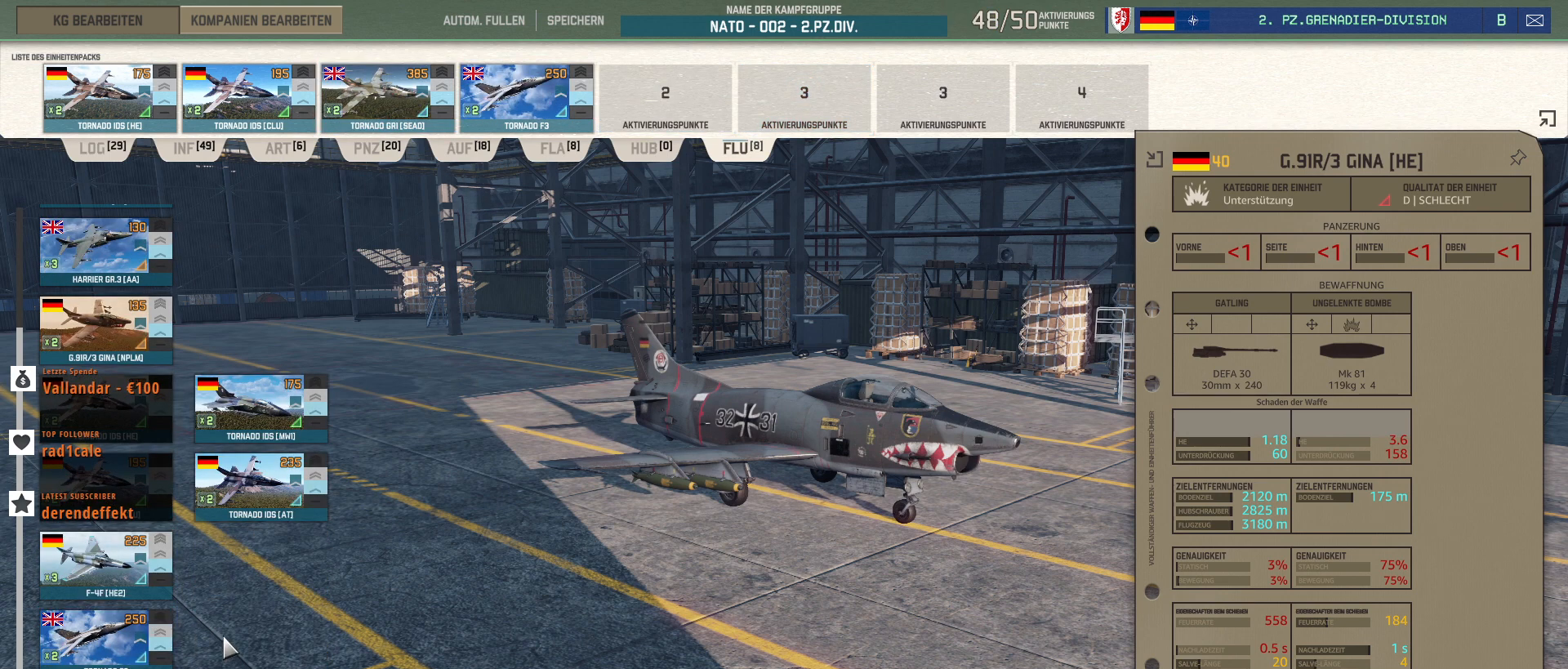
{"keys": [], "mouse": [], "events": []}
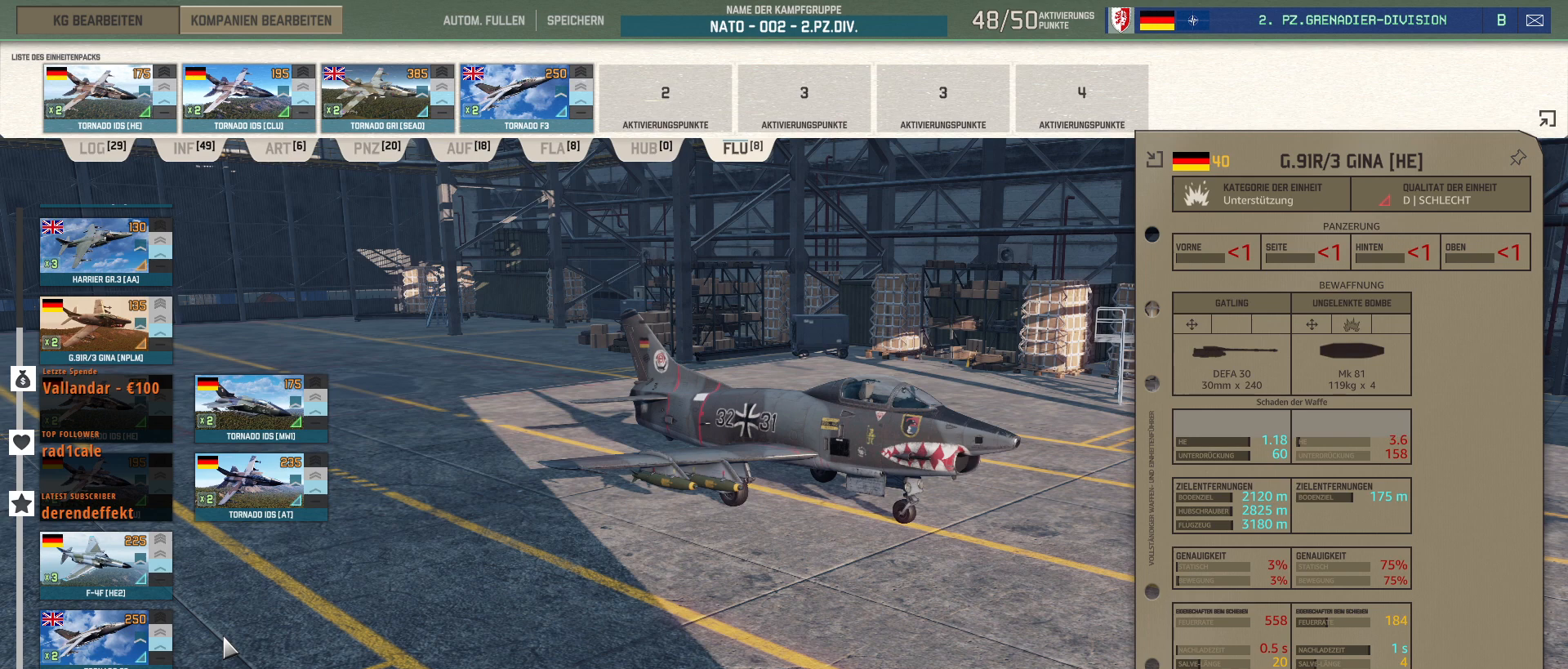
{"keys": [], "mouse": [], "events": []}
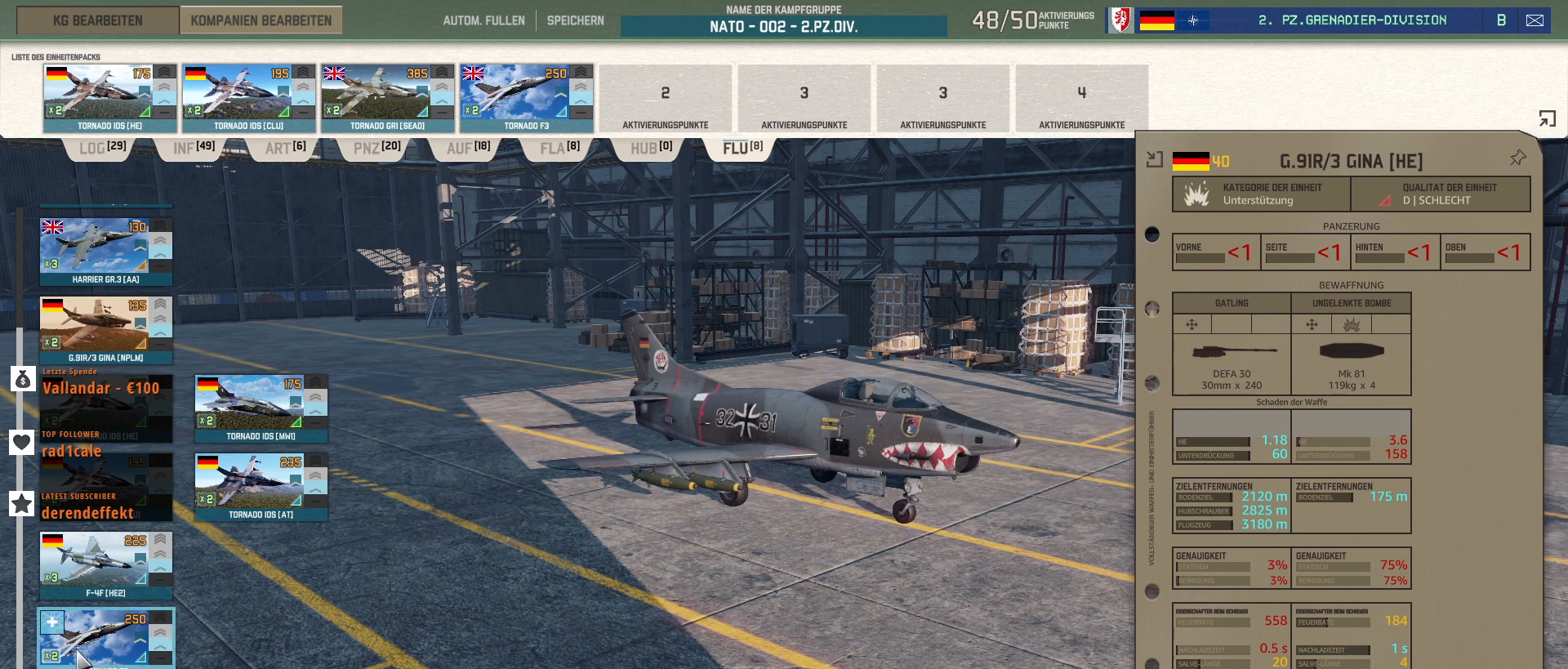
{"keys": [], "mouse": [], "events": [[167, "mouse_left", "down"], [267, "mouse_left", "up"]]}